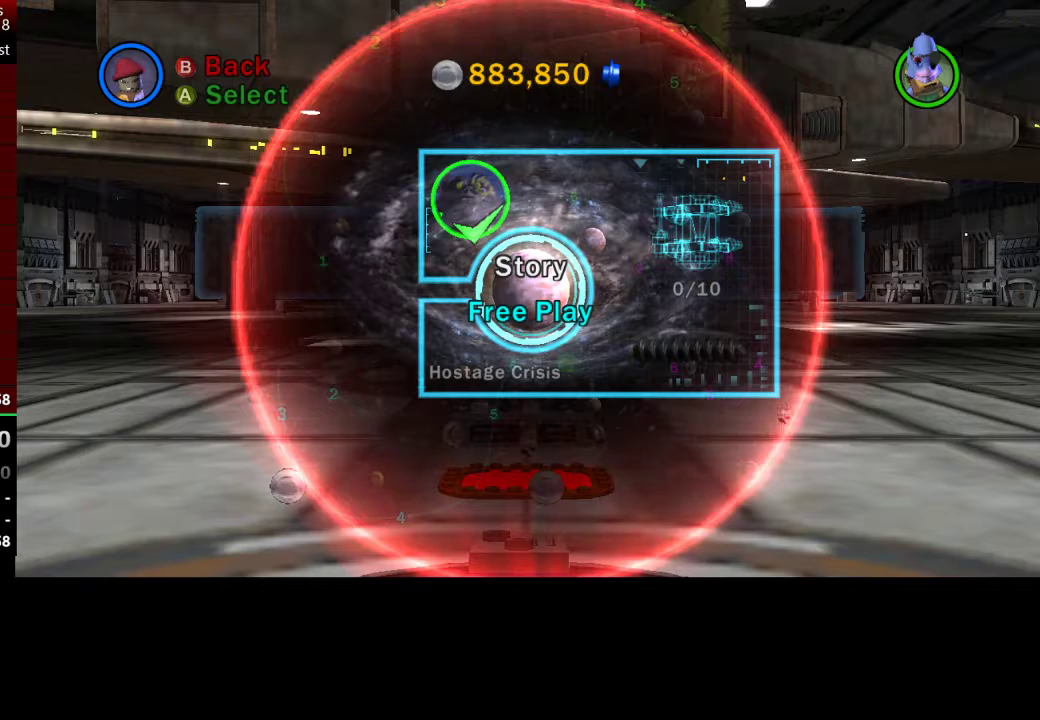
Gameplay with a controller (Xbox layout); each line is a JSON object with the inputs held at the frame after it. "events" lists button and stick changes between this image and that frame as [ms after this image, input, new state], when the widget could be followed in between. Not read: right_stick.
{"buttons": [], "left_stick": "center", "events": []}
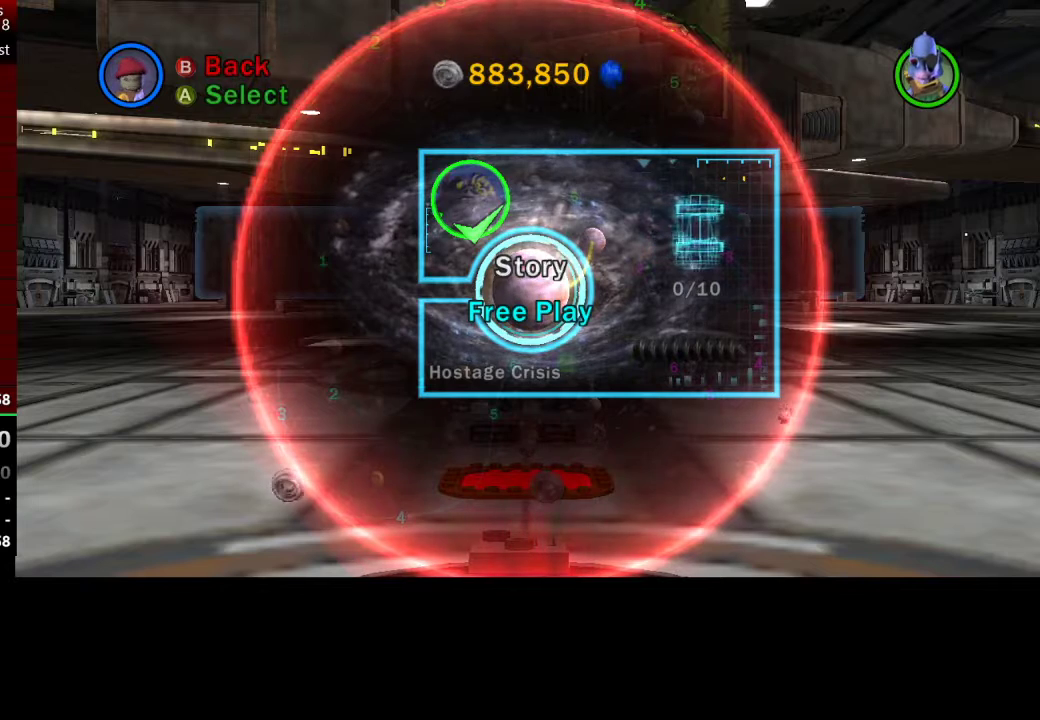
{"buttons": [], "left_stick": "center", "events": []}
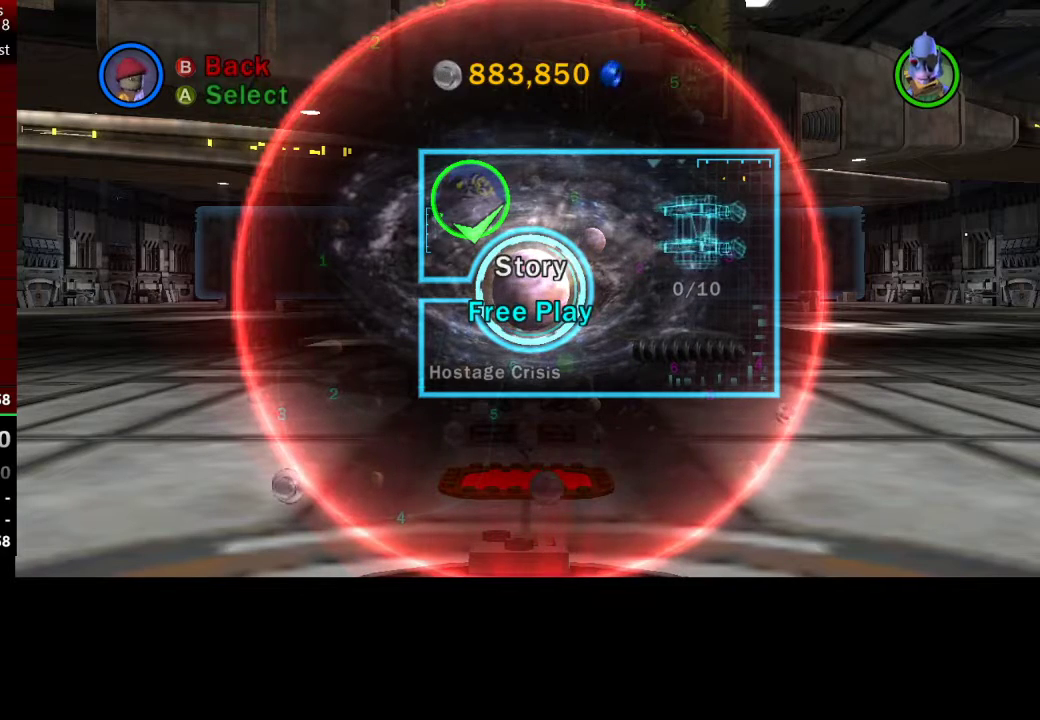
{"buttons": [], "left_stick": "center", "events": []}
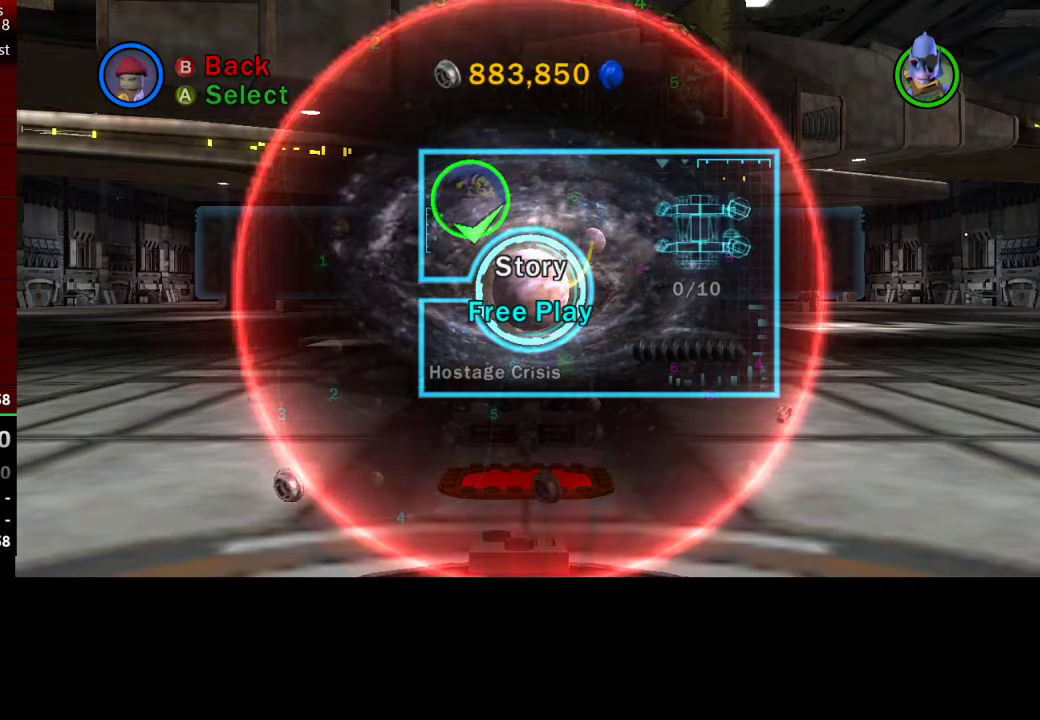
{"buttons": [], "left_stick": "center", "events": []}
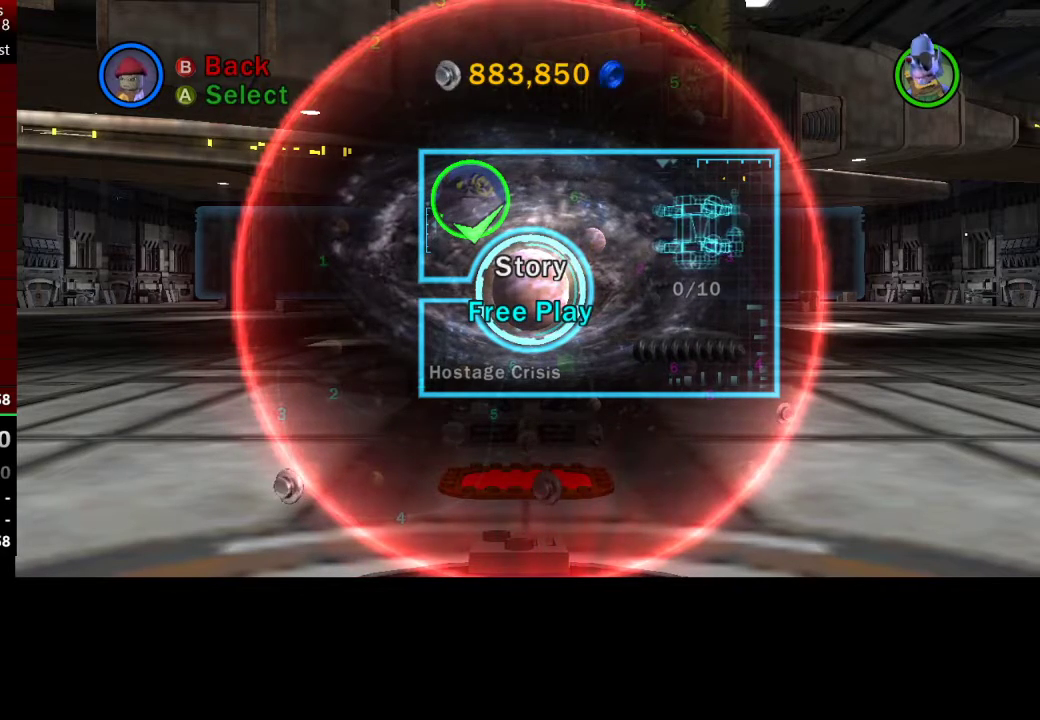
{"buttons": [], "left_stick": "center", "events": [[150, "A", "down"], [183, "A", "up"]]}
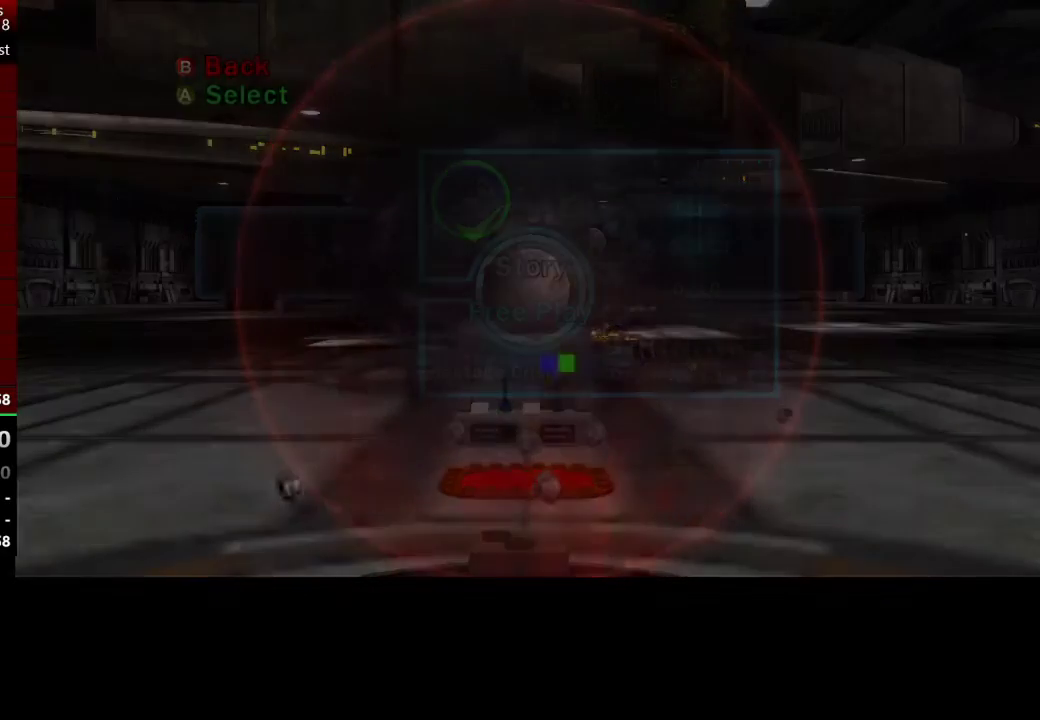
{"buttons": [], "left_stick": "center", "events": []}
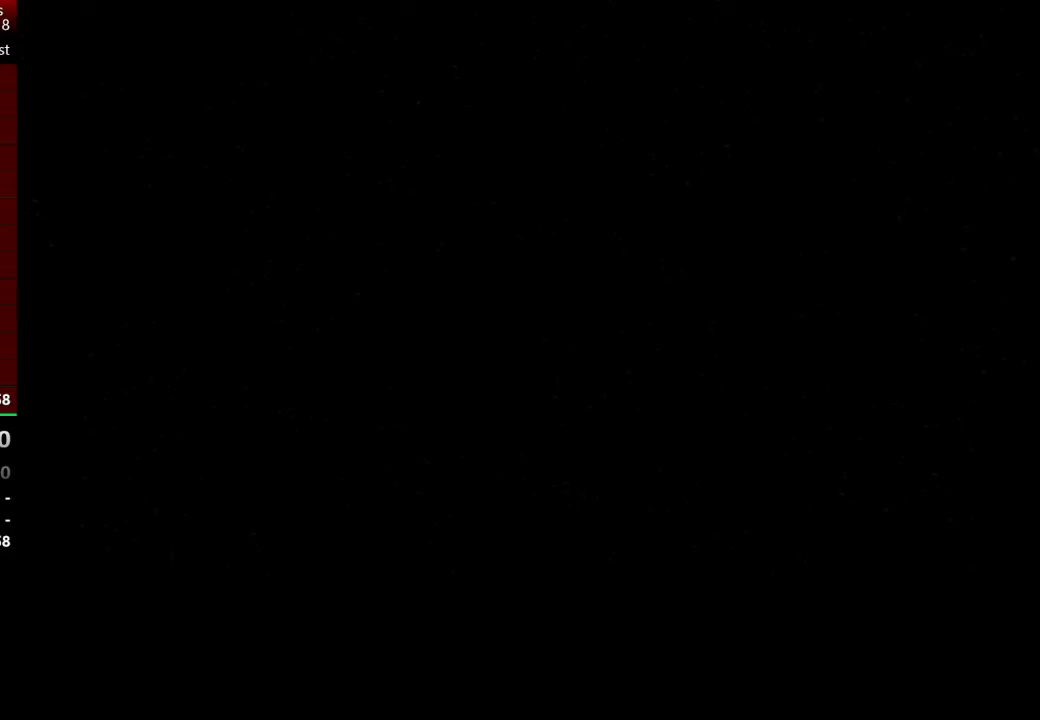
{"buttons": [], "left_stick": "center", "events": []}
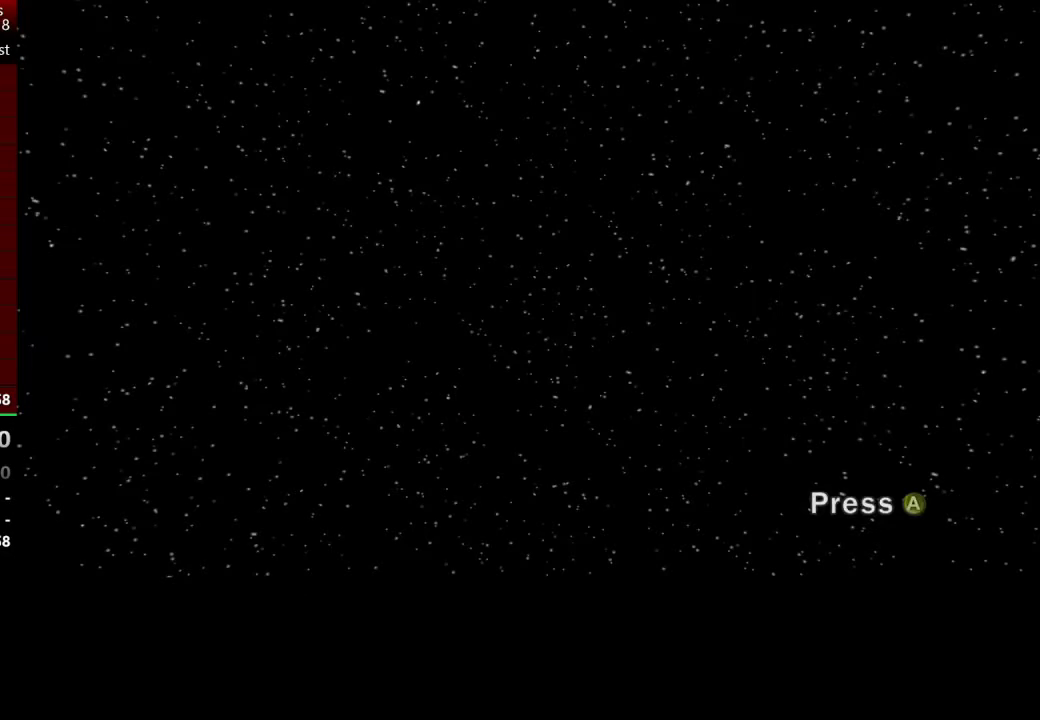
{"buttons": [], "left_stick": "center", "events": []}
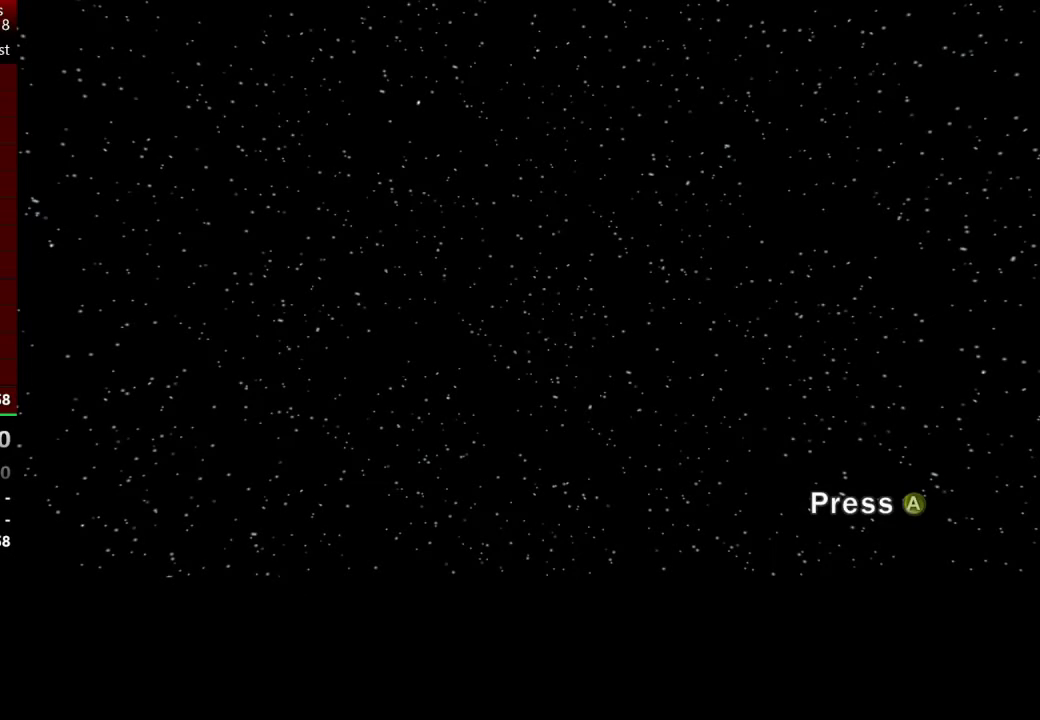
{"buttons": [], "left_stick": "center", "events": []}
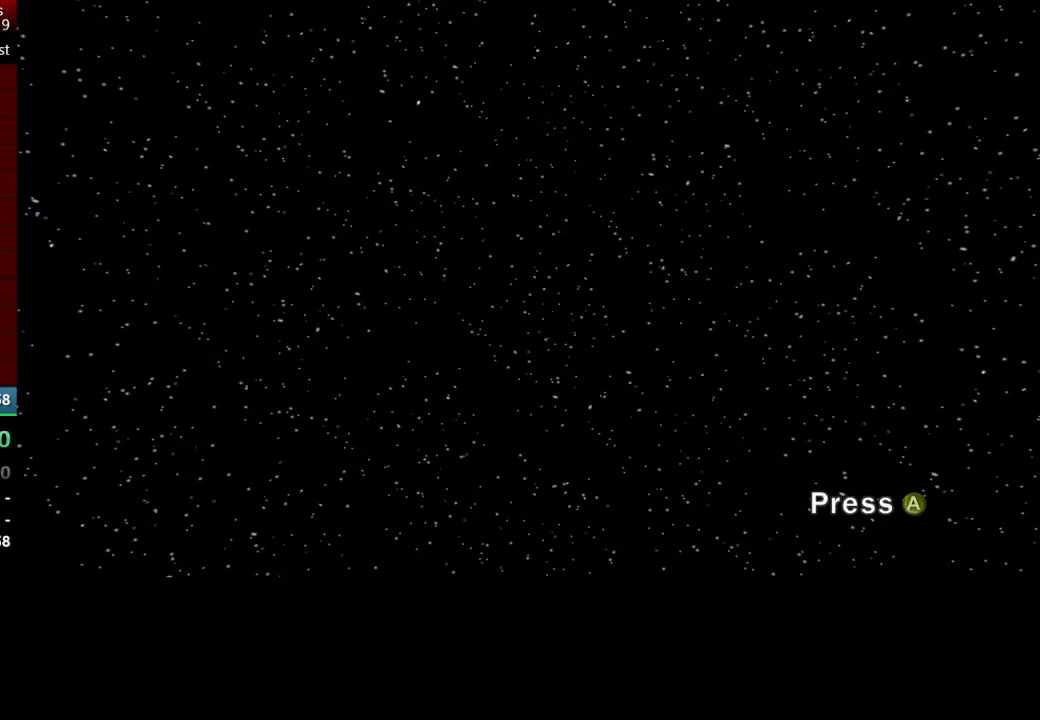
{"buttons": [], "left_stick": "center", "events": [[50, "A", "down"], [83, "A", "up"], [183, "A", "down"], [250, "A", "up"], [317, "A", "down"], [417, "A", "up"]]}
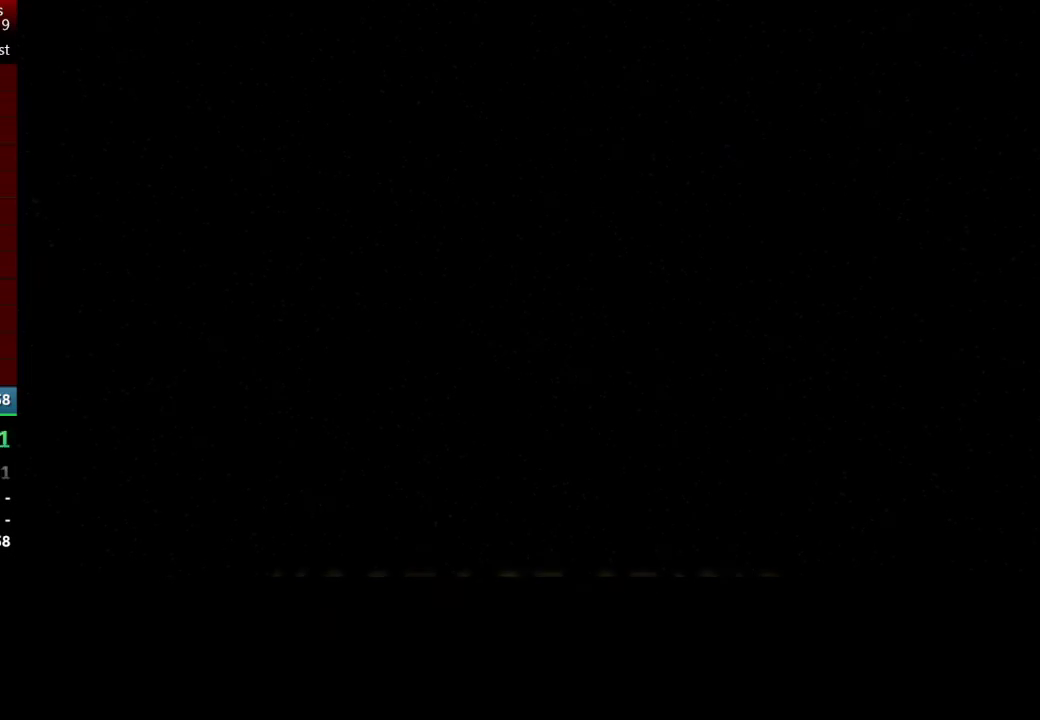
{"buttons": [], "left_stick": "center", "events": [[17, "A", "down"], [83, "A", "up"], [150, "A", "down"], [250, "A", "up"], [350, "Y", "down"], [450, "Y", "up"]]}
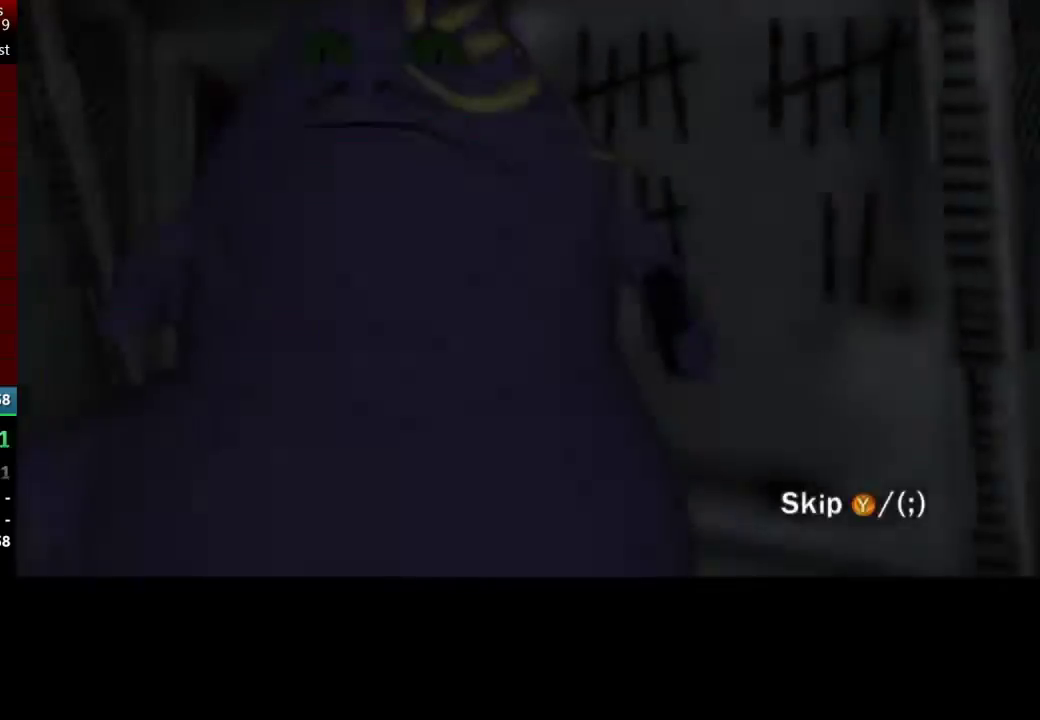
{"buttons": ["X"], "left_stick": "center", "events": [[50, "Y", "down"], [117, "Y", "up"], [350, "X", "down"]]}
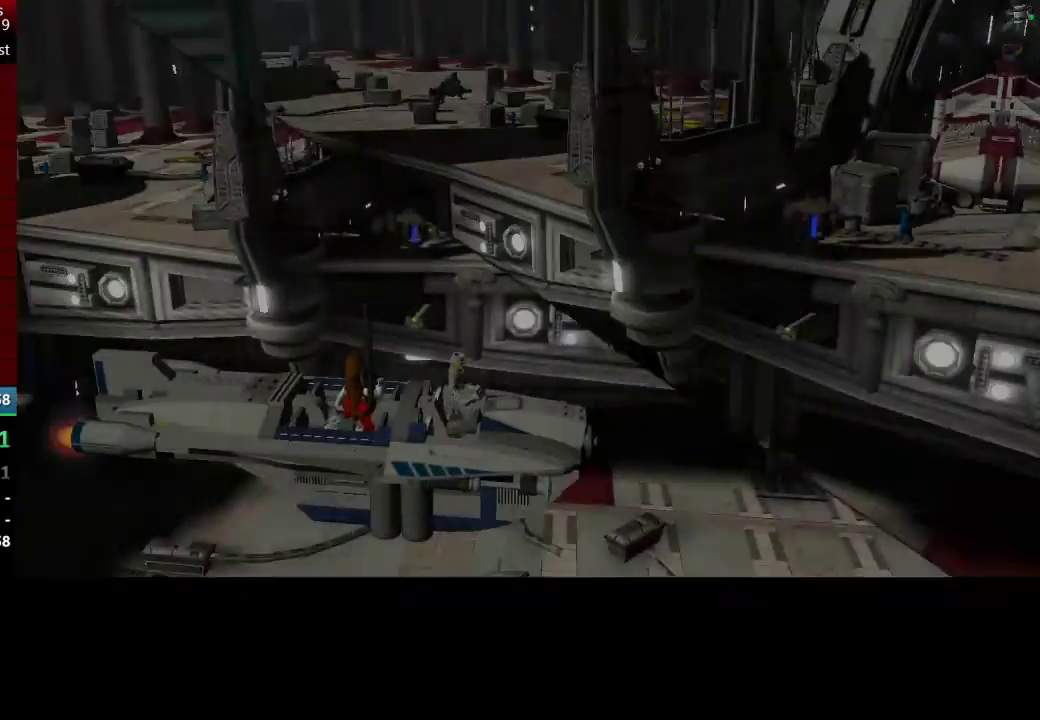
{"buttons": [], "left_stick": "right", "events": [[50, "X", "up"], [283, "A", "down"], [283, "left_stick", "right"], [417, "A", "up"]]}
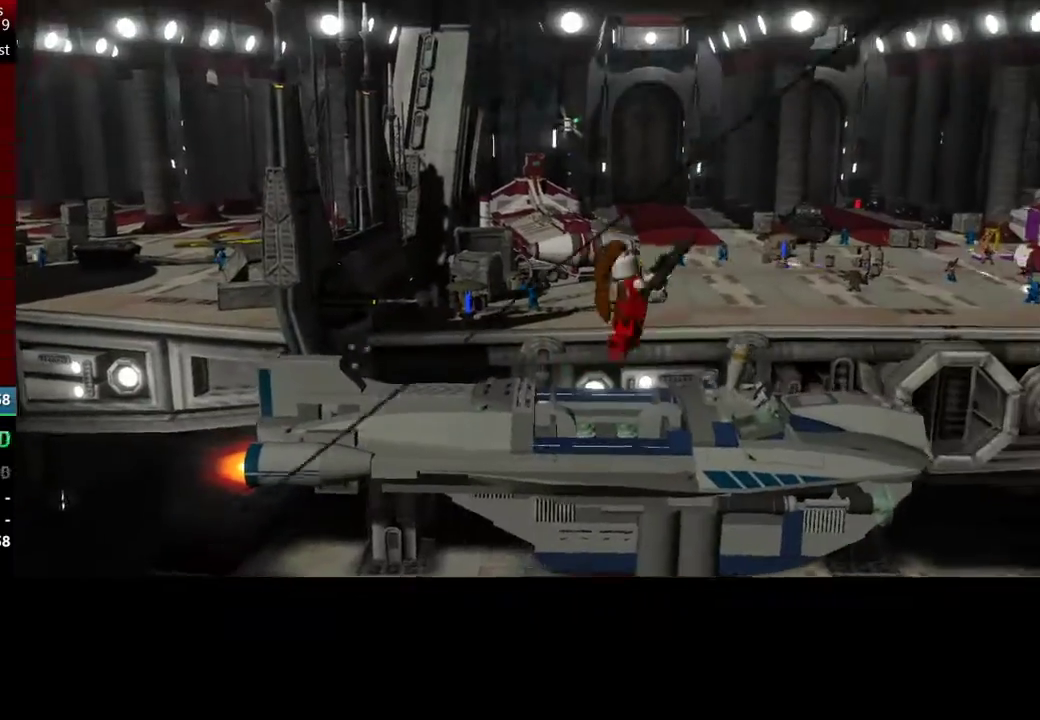
{"buttons": [], "left_stick": "center", "events": [[217, "left_stick", "up-right"], [350, "left_stick", "center"]]}
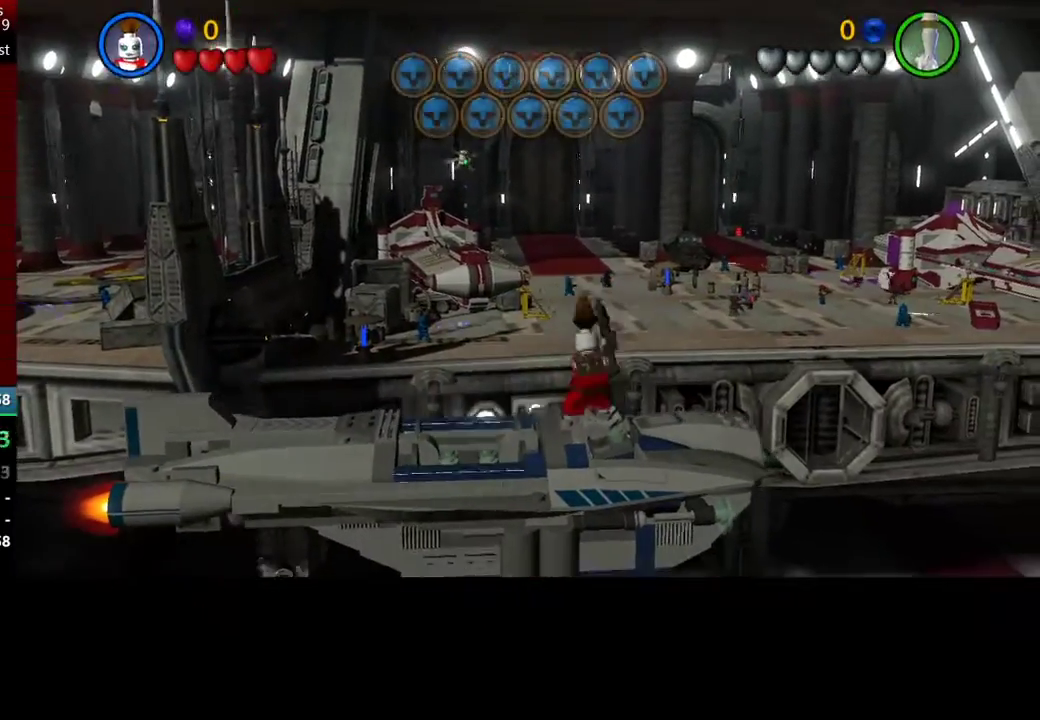
{"buttons": ["X"], "left_stick": "left", "events": [[50, "X", "down"], [383, "left_stick", "left"]]}
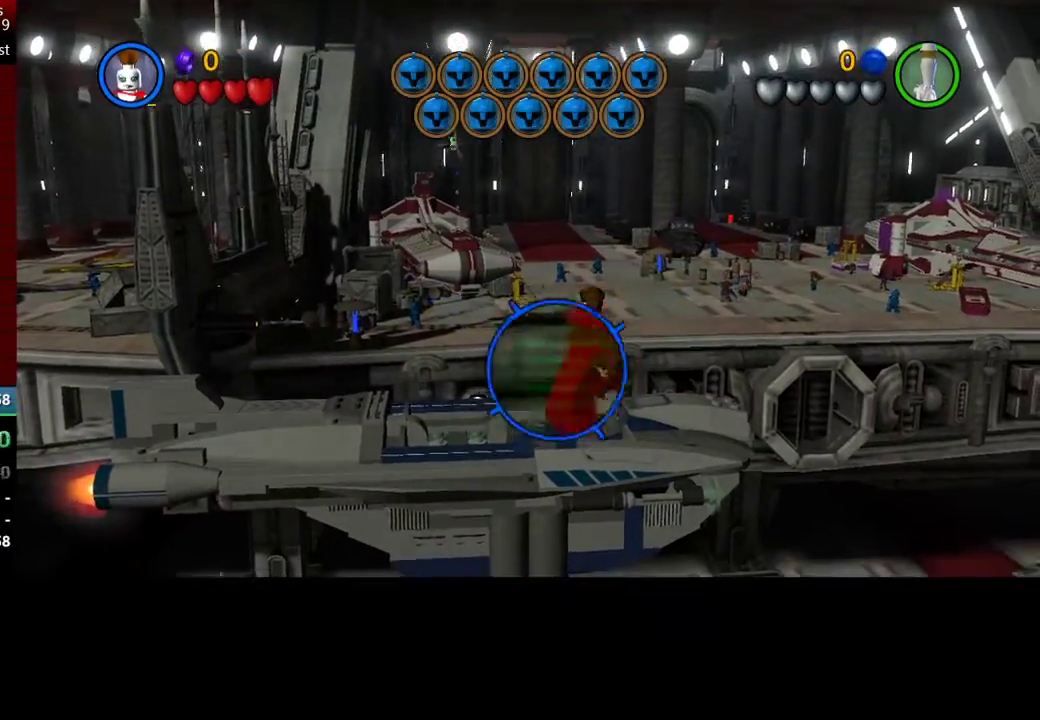
{"buttons": [], "left_stick": "center", "events": [[233, "left_stick", "up"], [450, "X", "up"], [450, "left_stick", "center"]]}
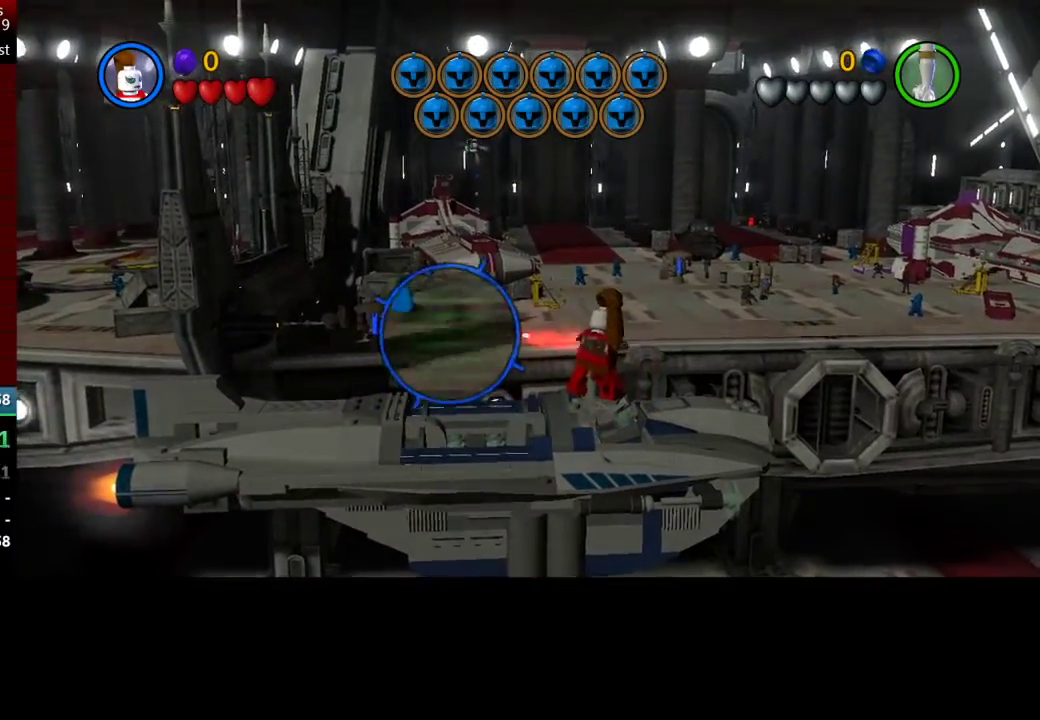
{"buttons": ["X"], "left_stick": "center", "events": [[483, "X", "down"]]}
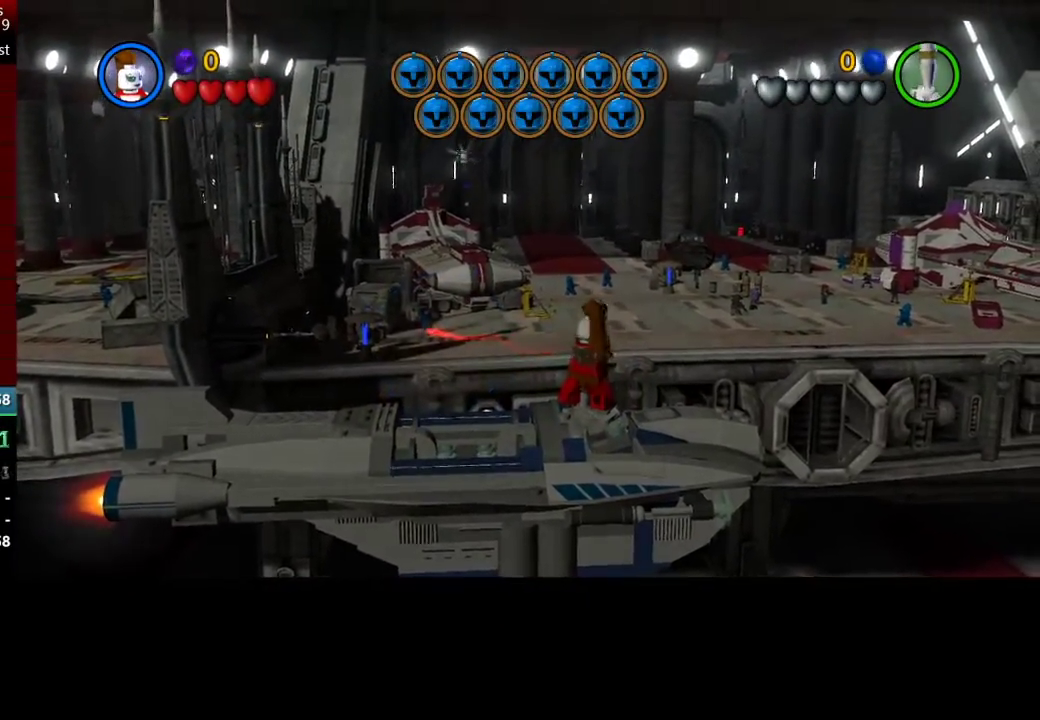
{"buttons": ["X"], "left_stick": "up", "events": [[417, "left_stick", "up"]]}
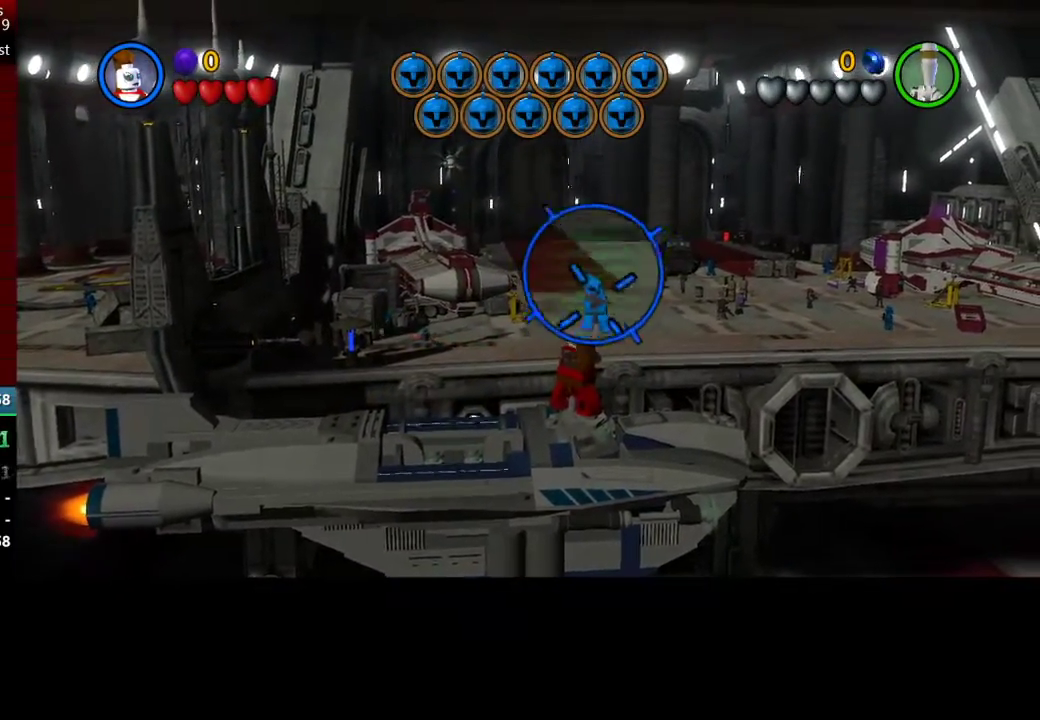
{"buttons": [], "left_stick": "center", "events": [[117, "left_stick", "down-left"], [150, "X", "up"], [250, "left_stick", "center"]]}
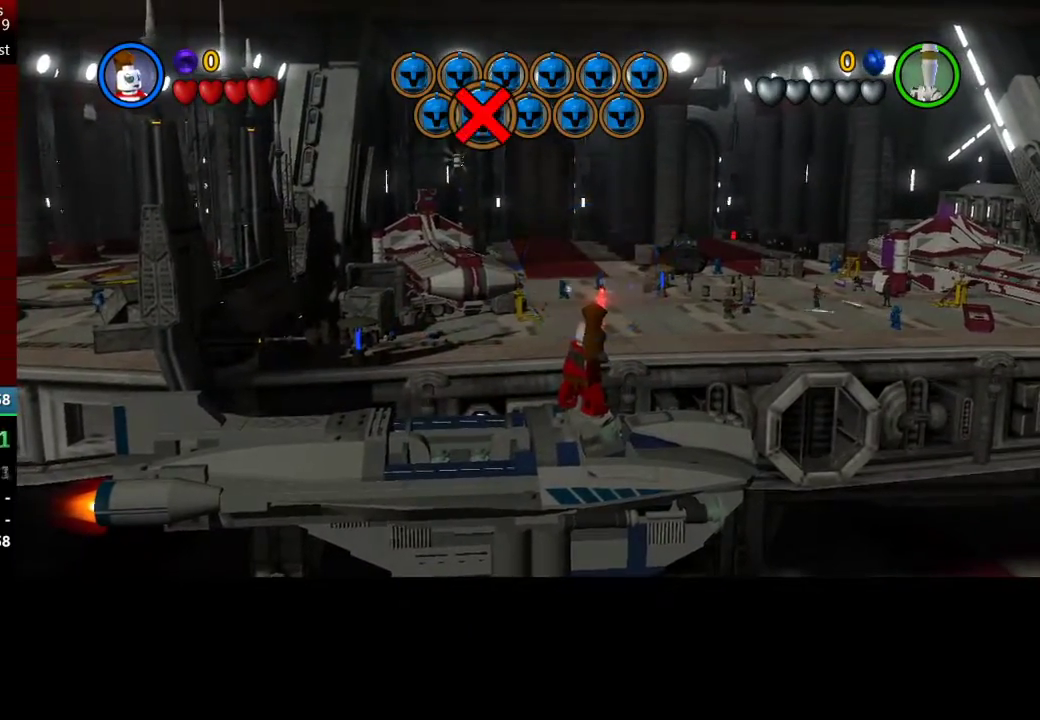
{"buttons": ["X"], "left_stick": "center", "events": [[183, "X", "down"]]}
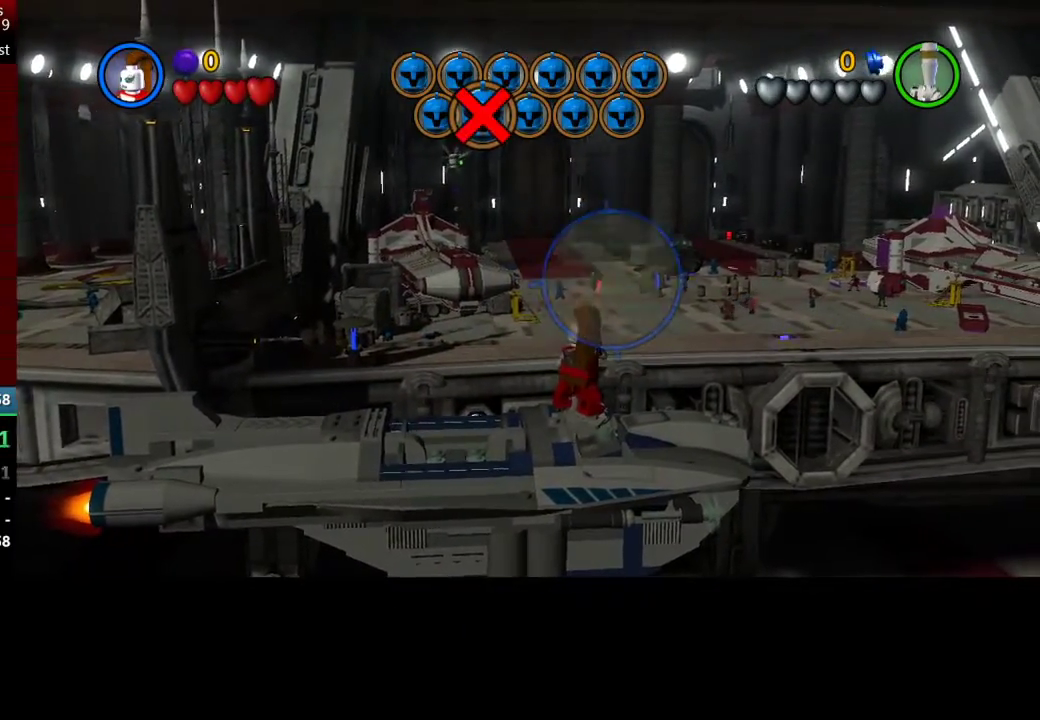
{"buttons": ["X"], "left_stick": "center", "events": [[217, "left_stick", "left"], [483, "left_stick", "center"]]}
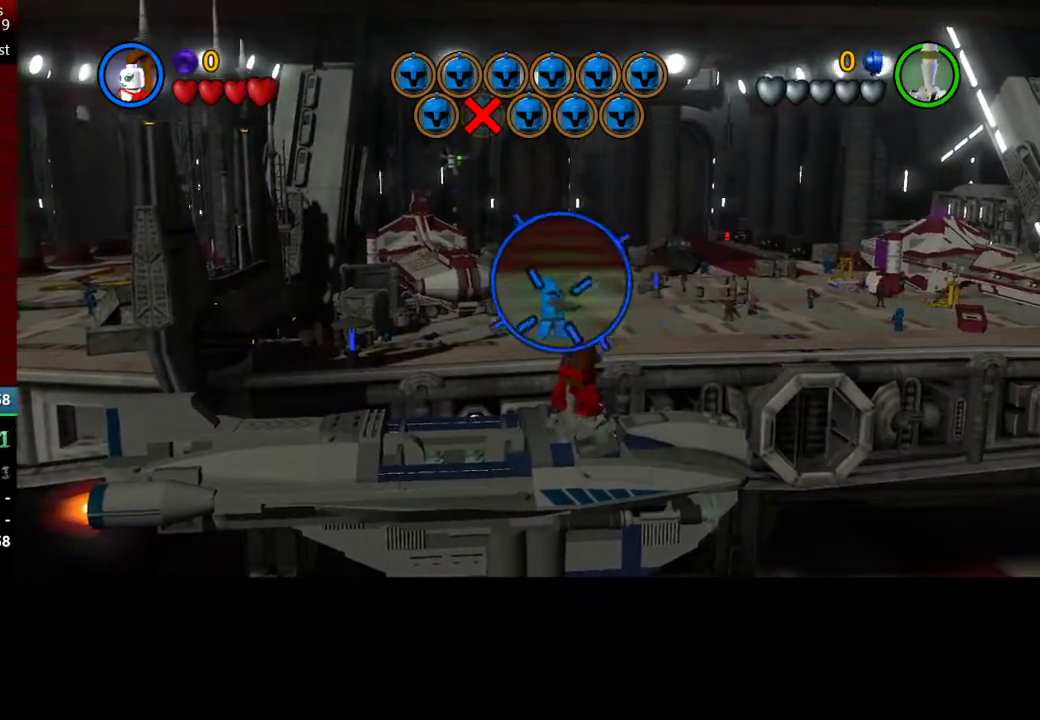
{"buttons": ["X"], "left_stick": "center", "events": [[50, "X", "up"], [417, "X", "down"]]}
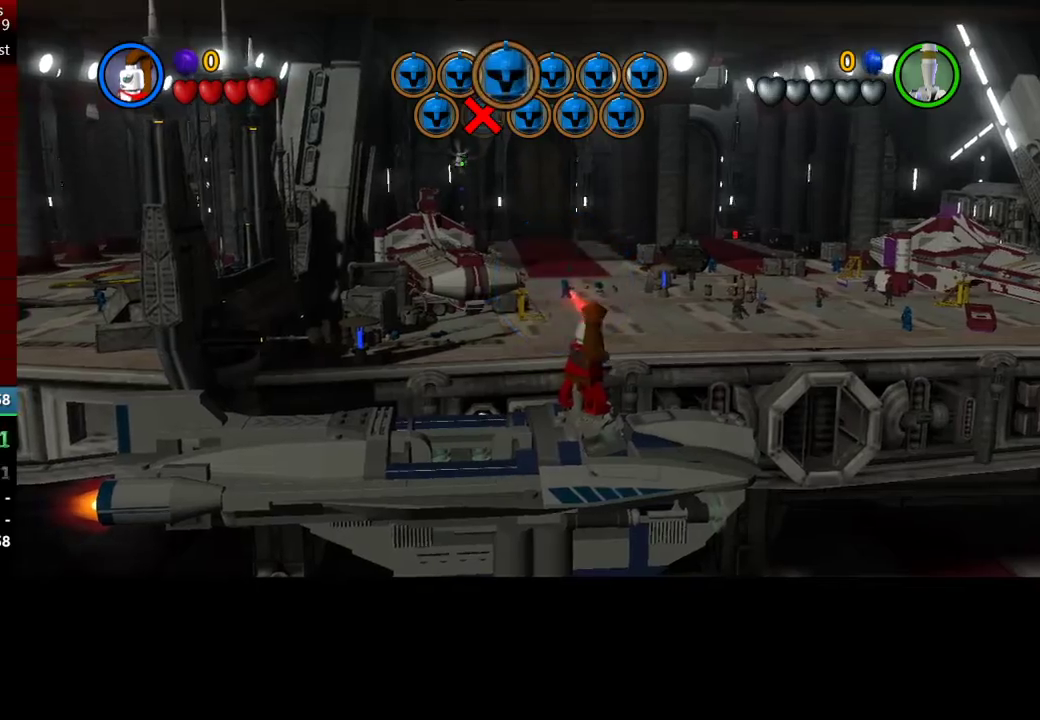
{"buttons": ["X"], "left_stick": "center", "events": []}
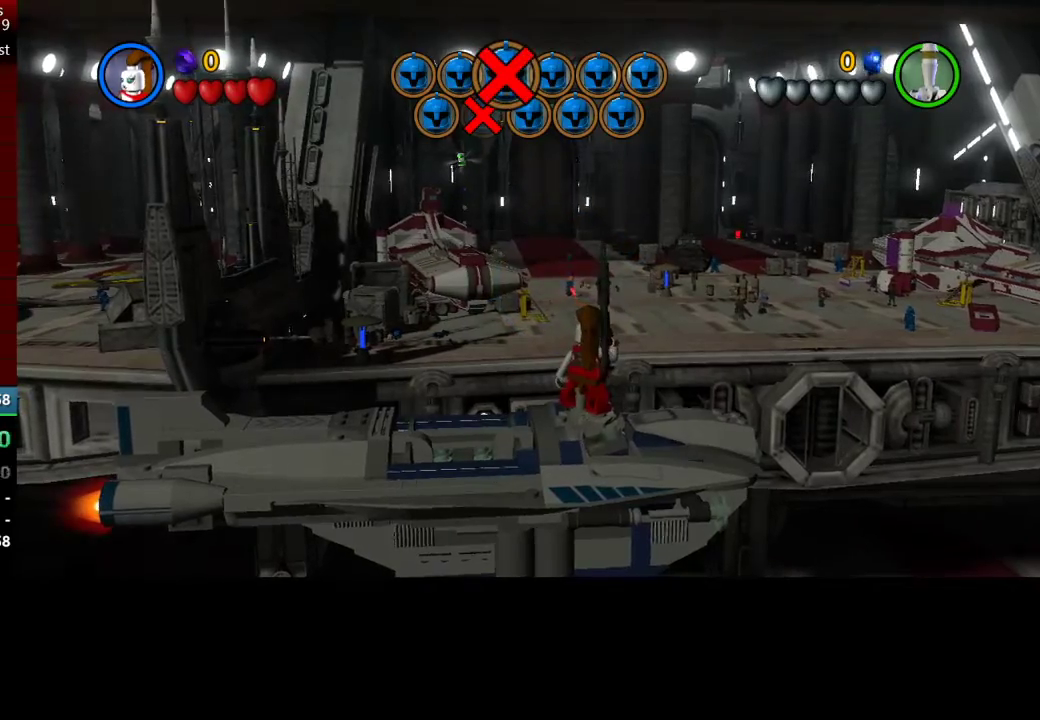
{"buttons": [], "left_stick": "center", "events": [[450, "X", "up"]]}
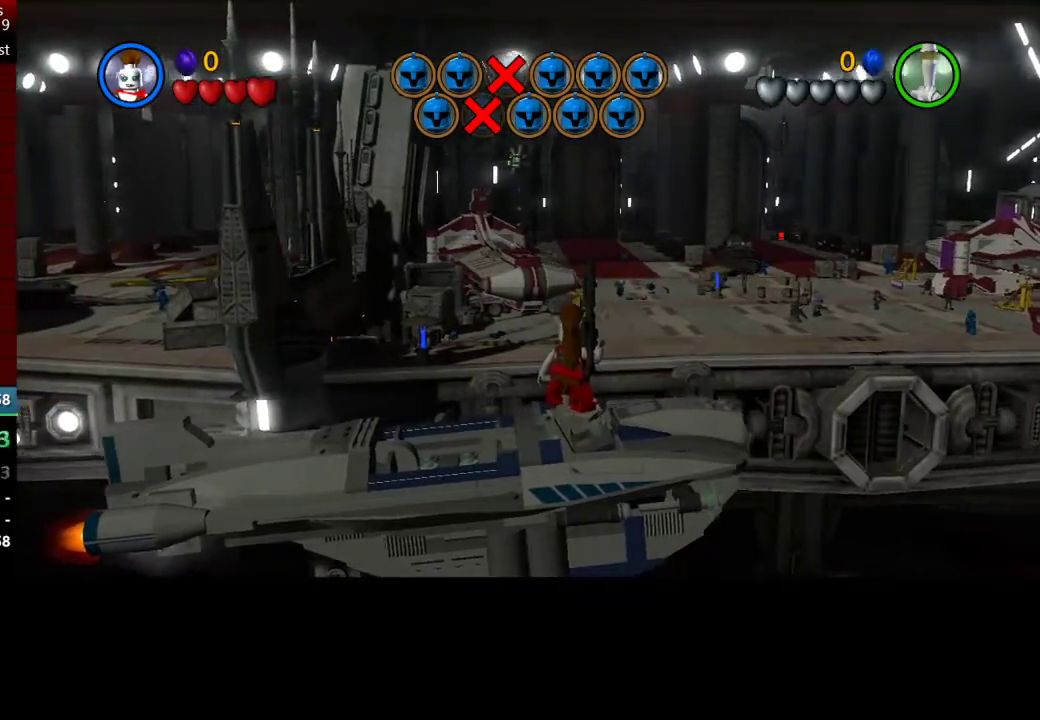
{"buttons": ["X"], "left_stick": "center", "events": [[50, "X", "down"]]}
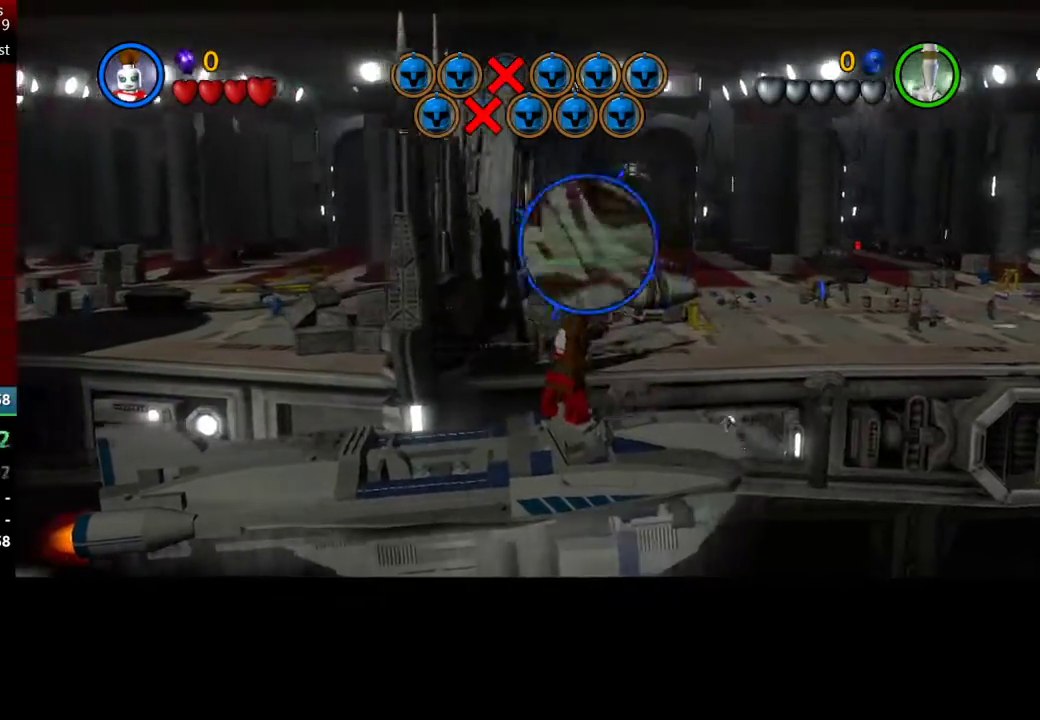
{"buttons": ["X"], "left_stick": "center", "events": [[100, "left_stick", "down-left"], [433, "left_stick", "center"]]}
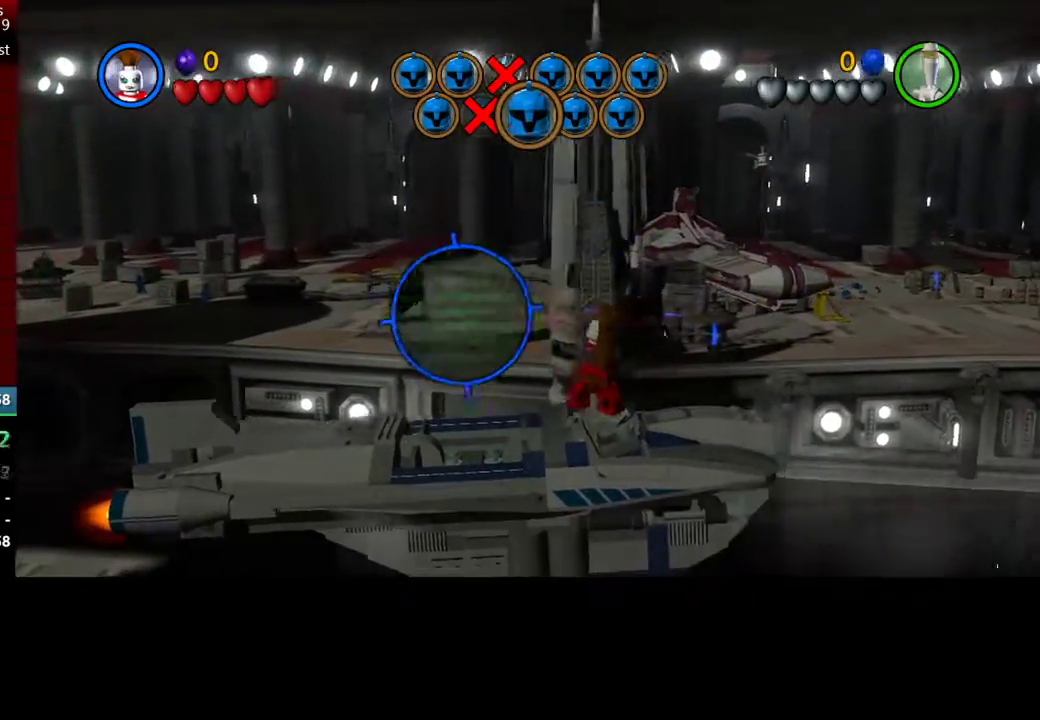
{"buttons": [], "left_stick": "center", "events": [[350, "X", "up"]]}
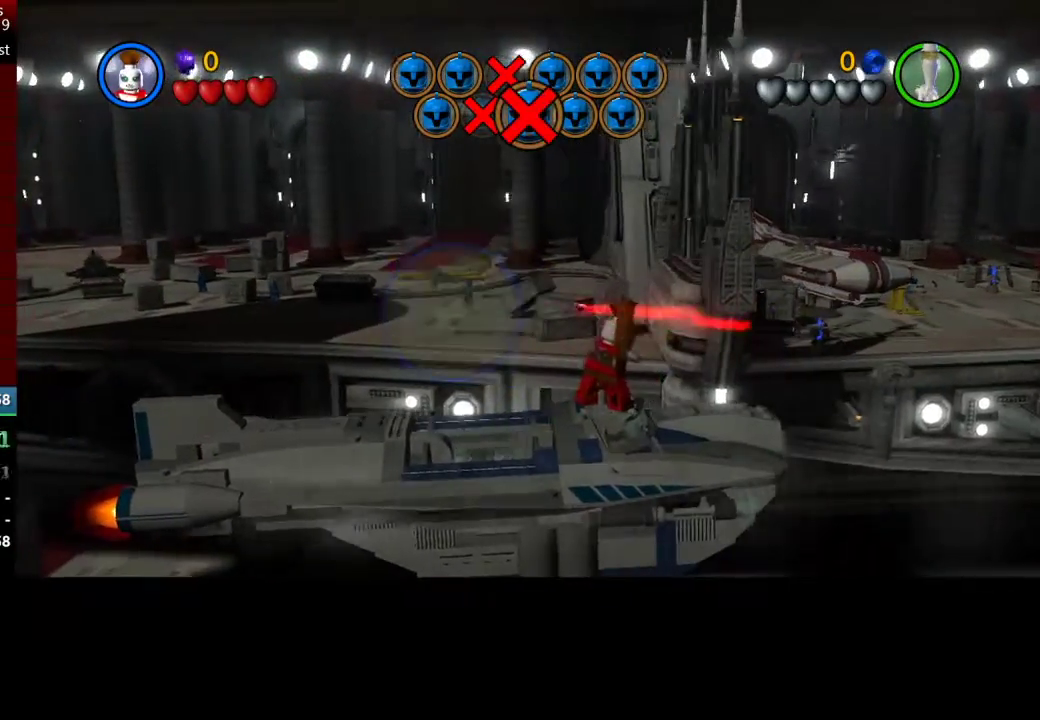
{"buttons": ["X"], "left_stick": "center", "events": [[217, "X", "down"]]}
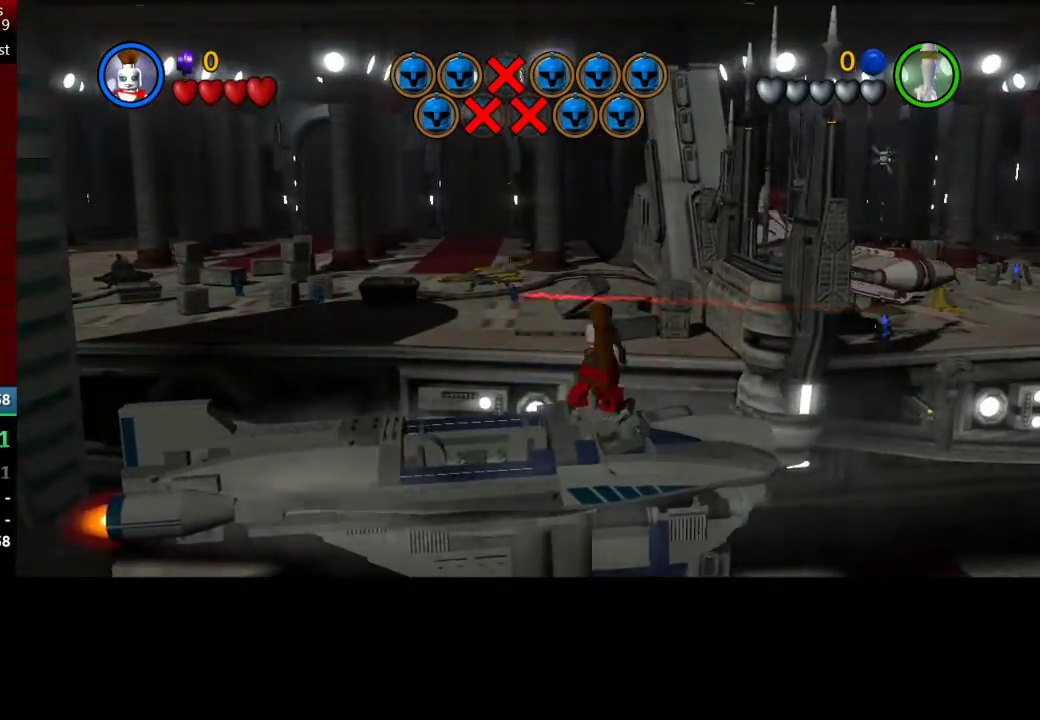
{"buttons": ["X"], "left_stick": "center", "events": []}
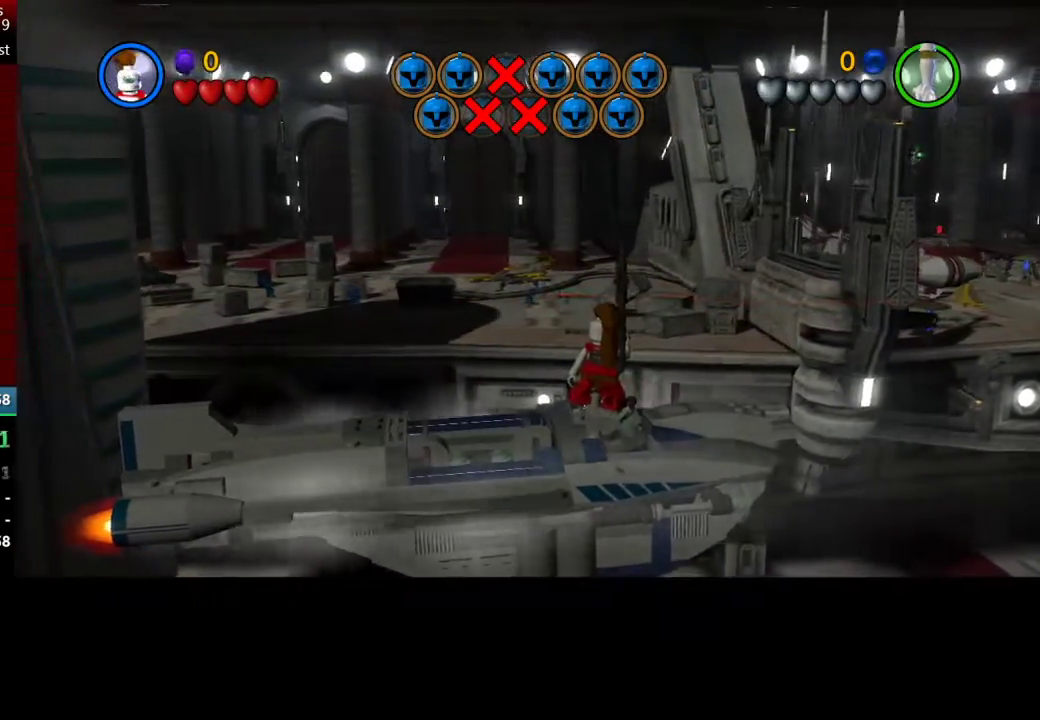
{"buttons": ["X"], "left_stick": "left", "events": [[17, "X", "up"], [117, "X", "down"], [450, "left_stick", "left"]]}